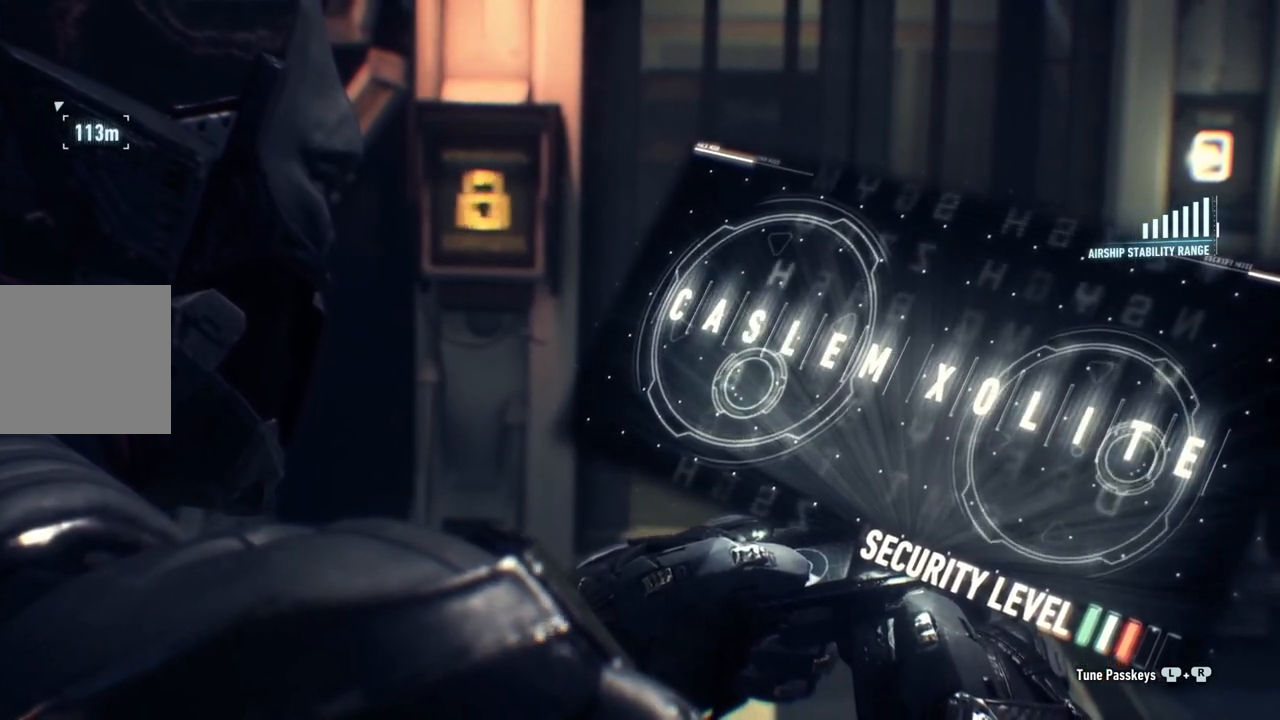
Gameplay with a controller (Xbox layout); each line is a JSON object with the inputs held at the frame after it. "events" lists button and stick changes between this image and that frame as [ms after this image, input, new state], when the widget could be followed in between.
{"buttons": [], "left_stick": "down-right", "right_stick": "up-right", "events": [[67, "right_stick", "up-right"]]}
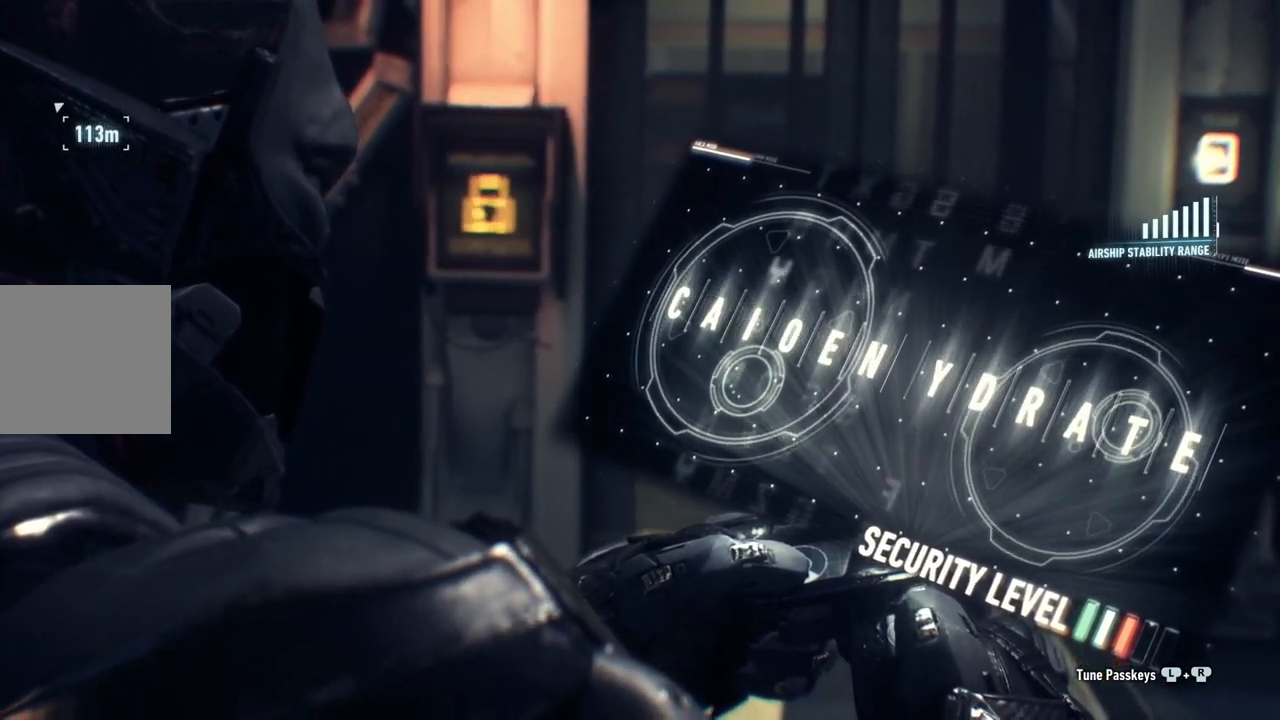
{"buttons": [], "left_stick": "down-right", "right_stick": "up-right", "events": []}
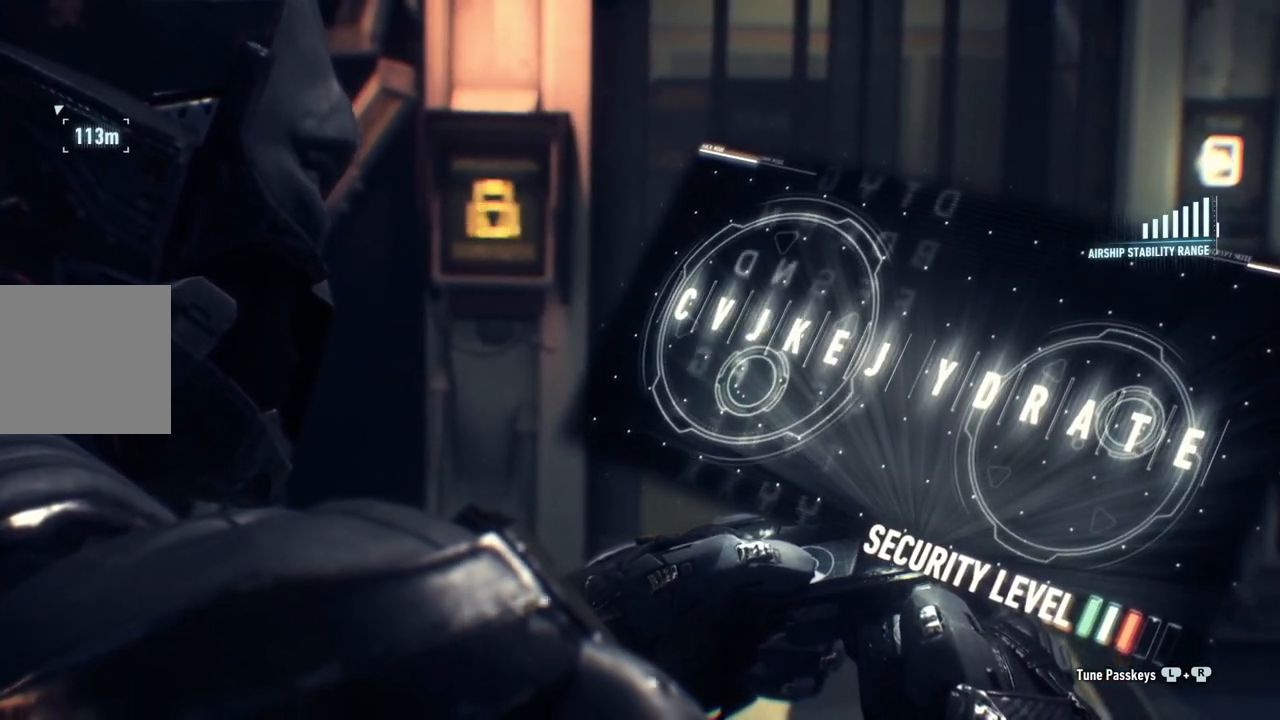
{"buttons": [], "left_stick": "down-right", "right_stick": "up-right", "events": []}
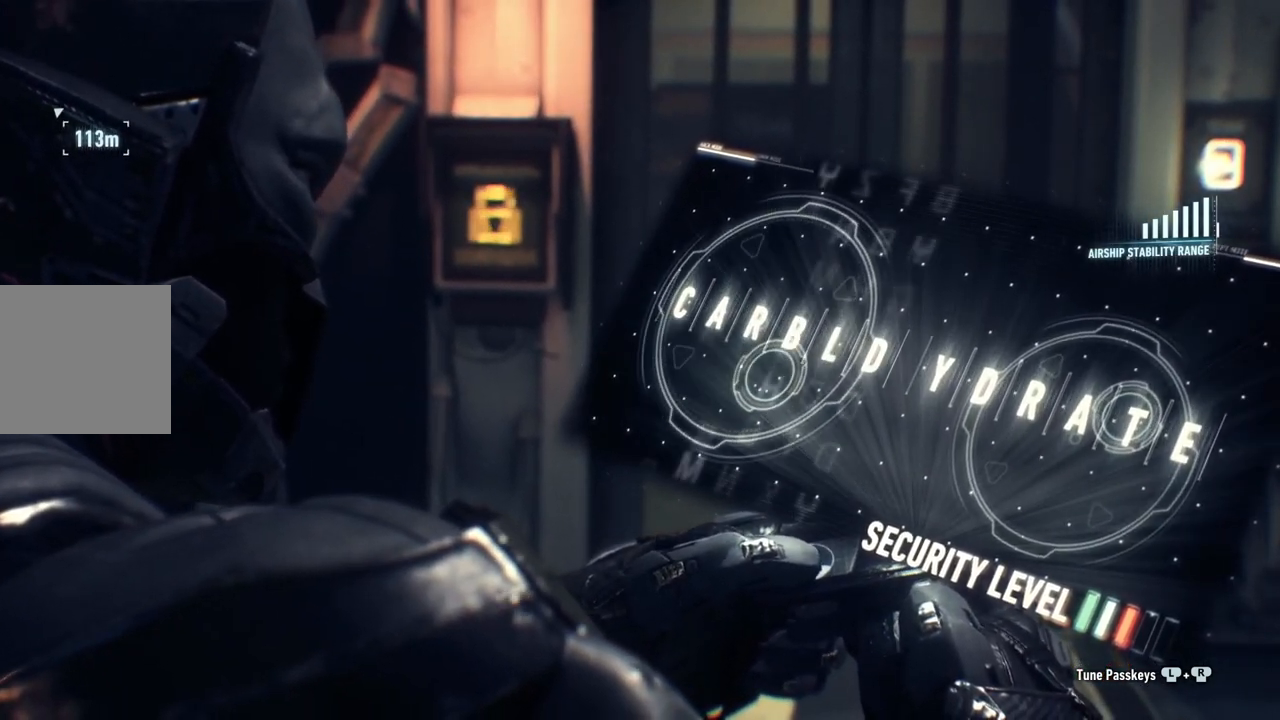
{"buttons": [], "left_stick": "down-right", "right_stick": "up-right", "events": []}
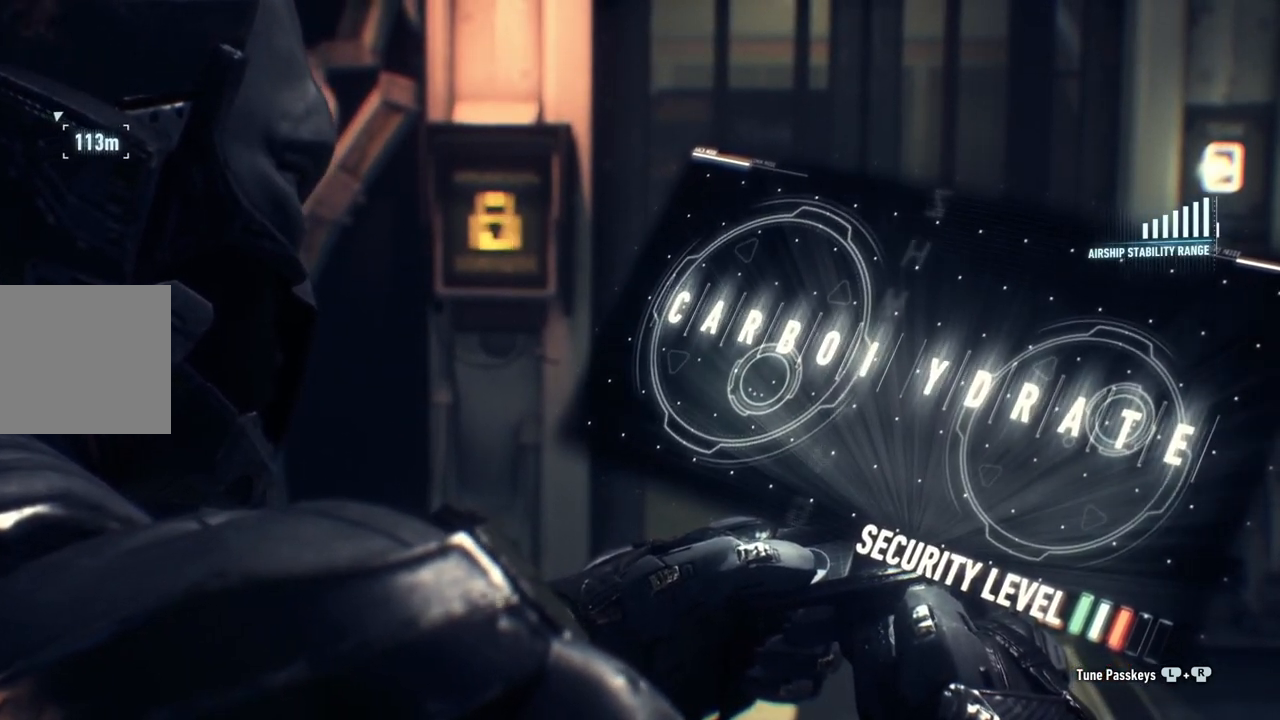
{"buttons": [], "left_stick": "down-right", "right_stick": "up-right", "events": []}
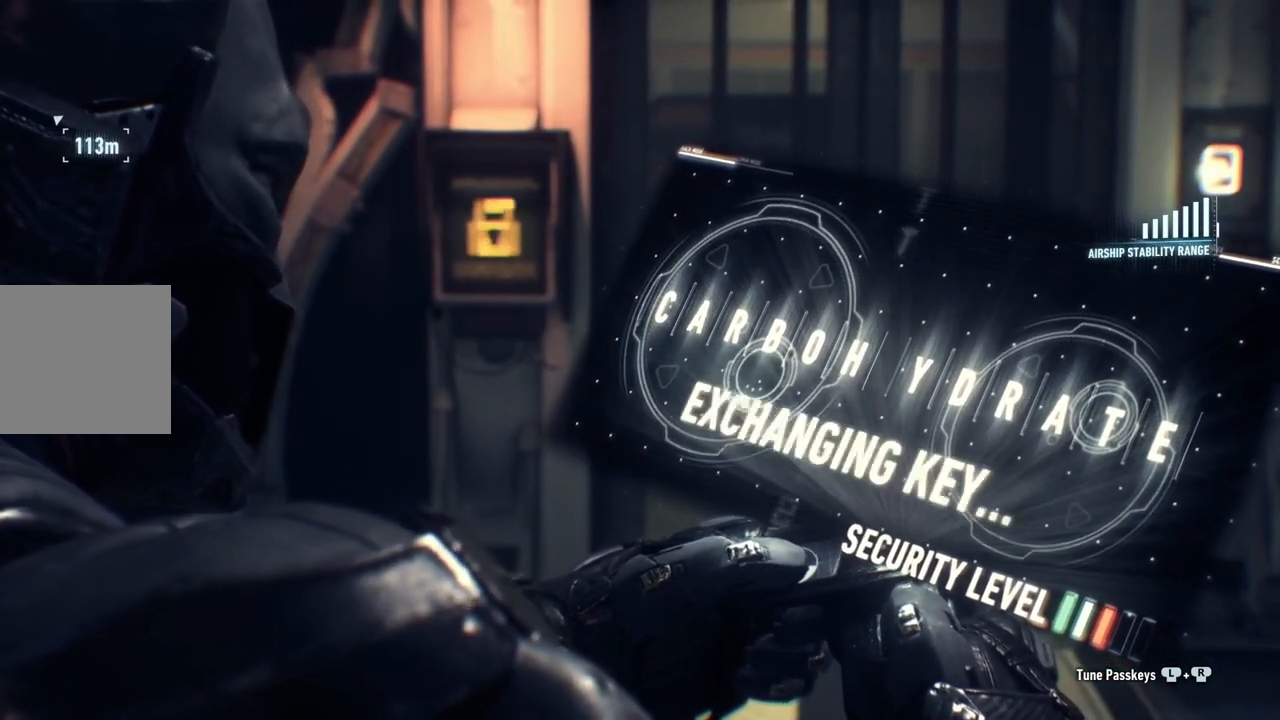
{"buttons": [], "left_stick": "down-right", "right_stick": "up-right", "events": []}
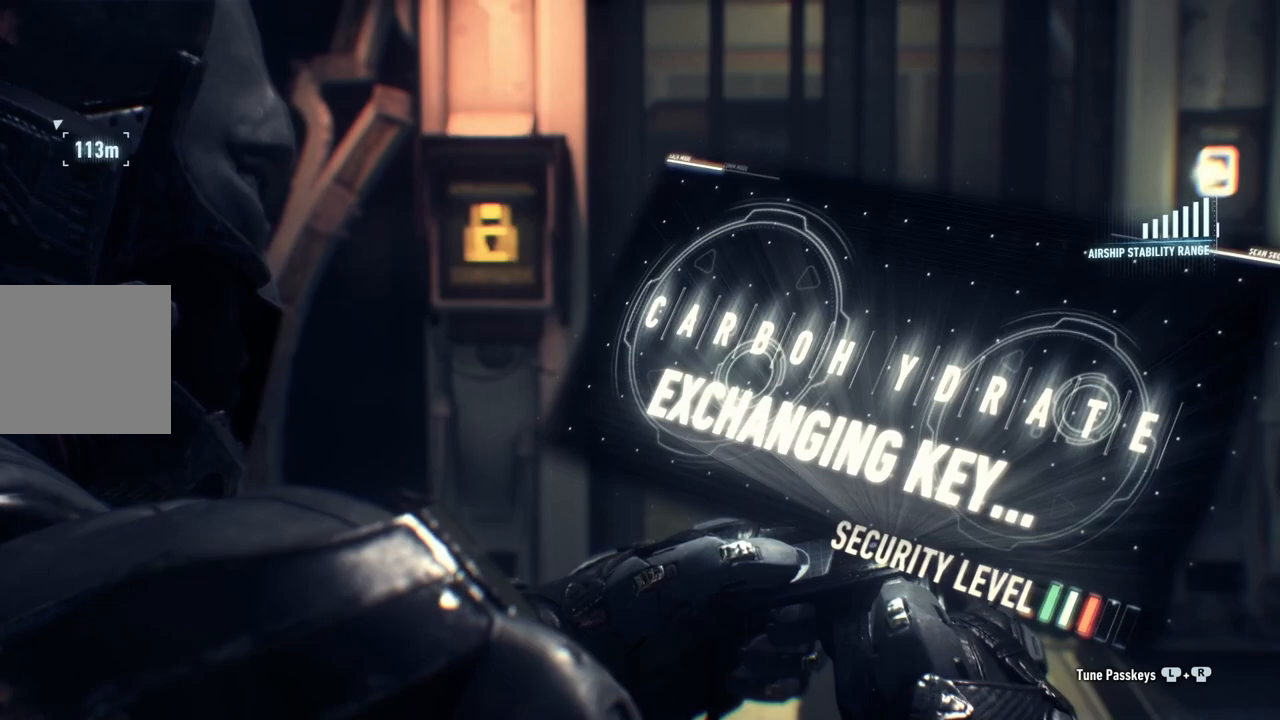
{"buttons": [], "left_stick": "down-right", "right_stick": "up-right", "events": []}
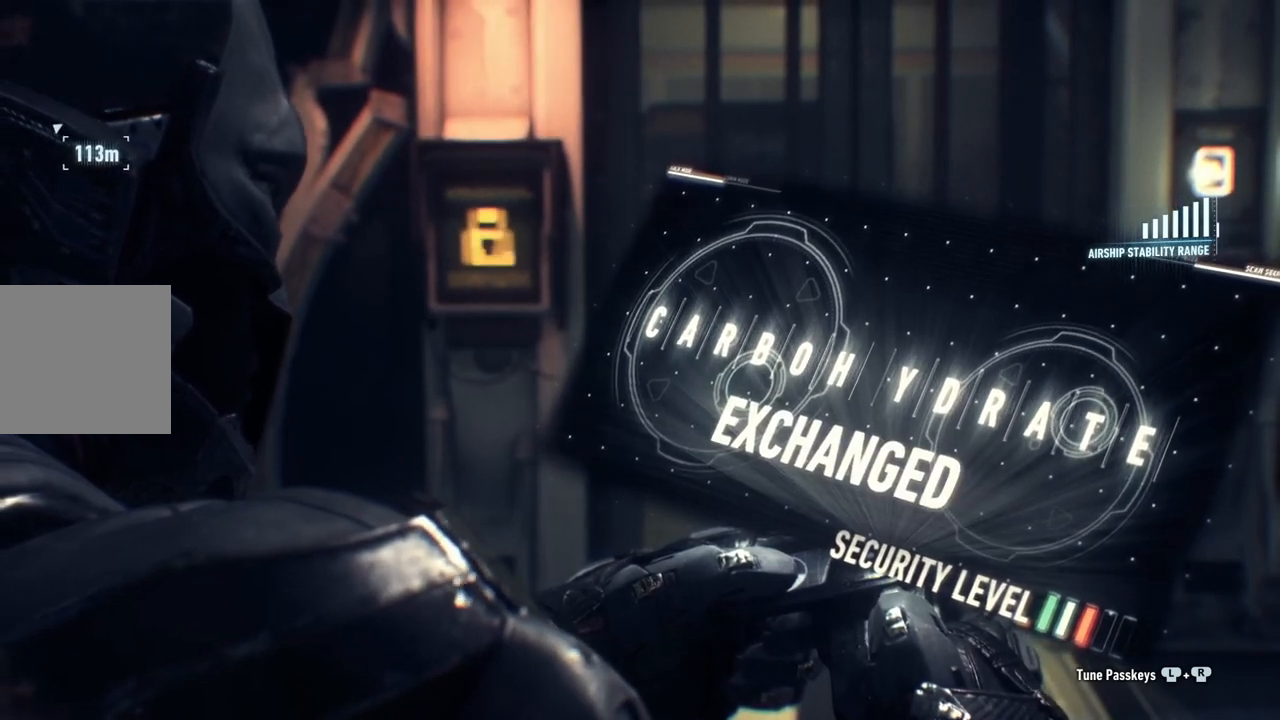
{"buttons": [], "left_stick": "down-right", "right_stick": "up-right", "events": []}
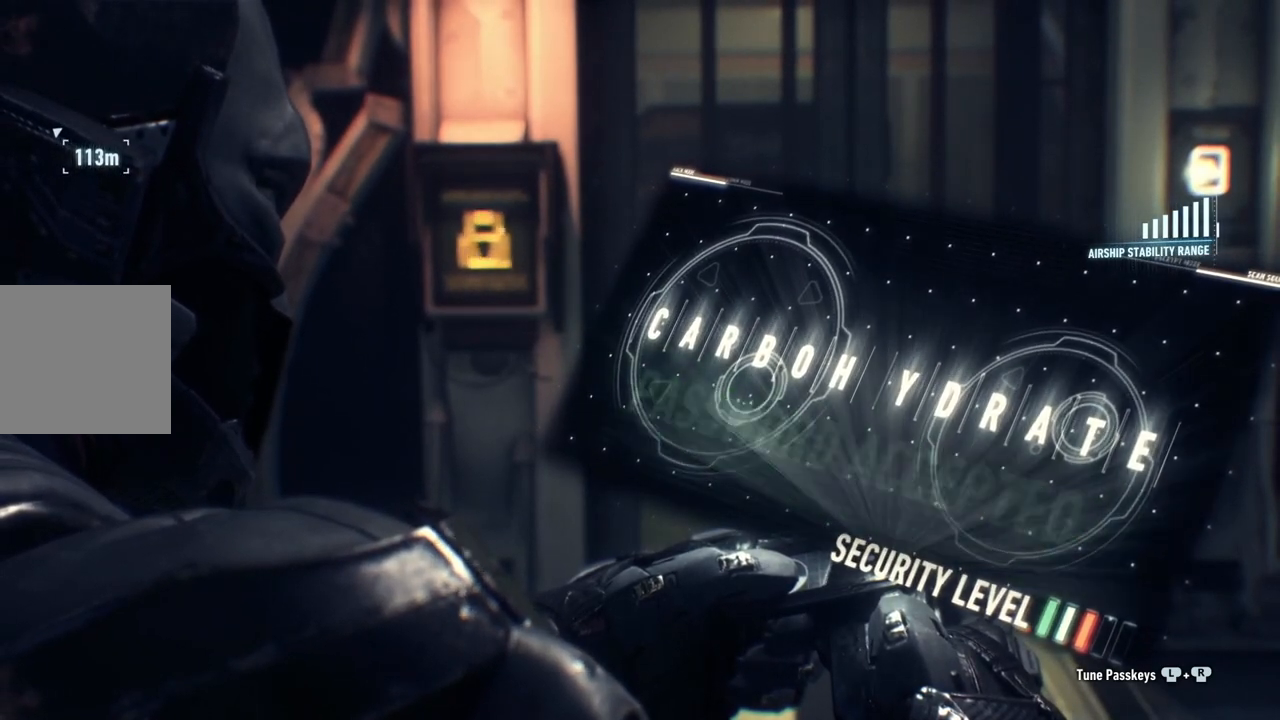
{"buttons": [], "left_stick": "down-right", "right_stick": "up-right", "events": []}
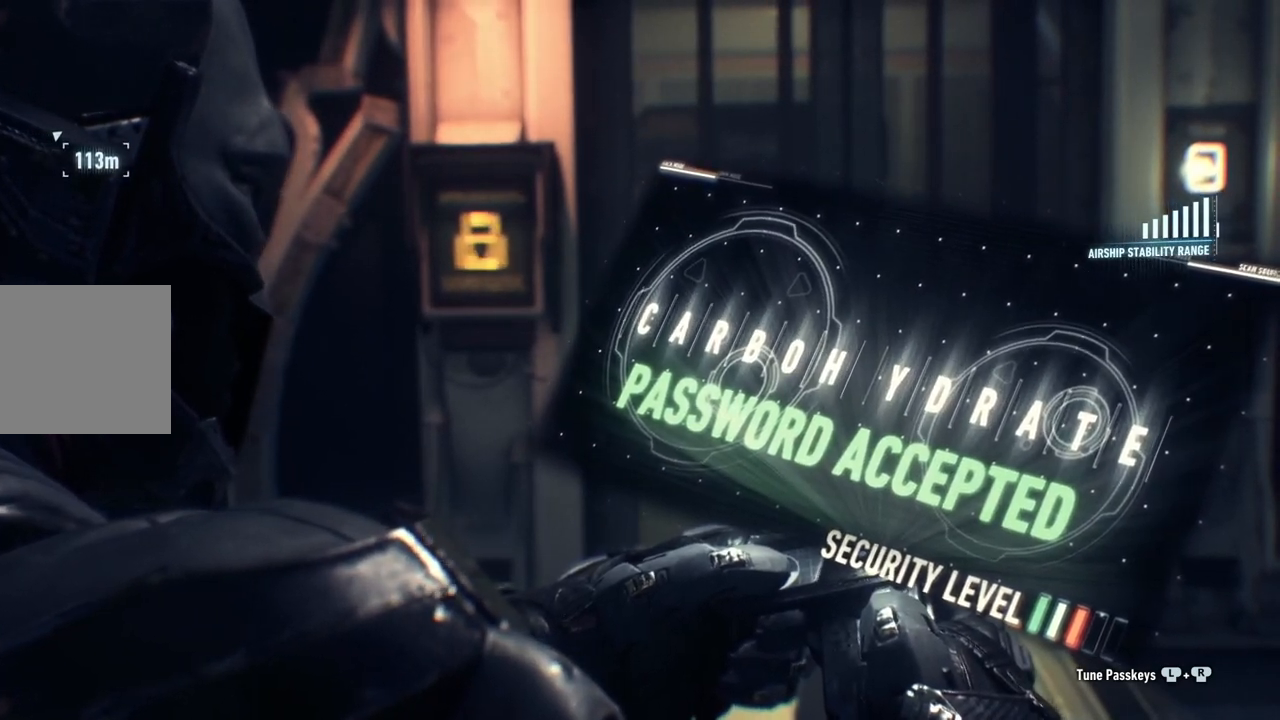
{"buttons": [], "left_stick": "down-right", "right_stick": "up-right", "events": []}
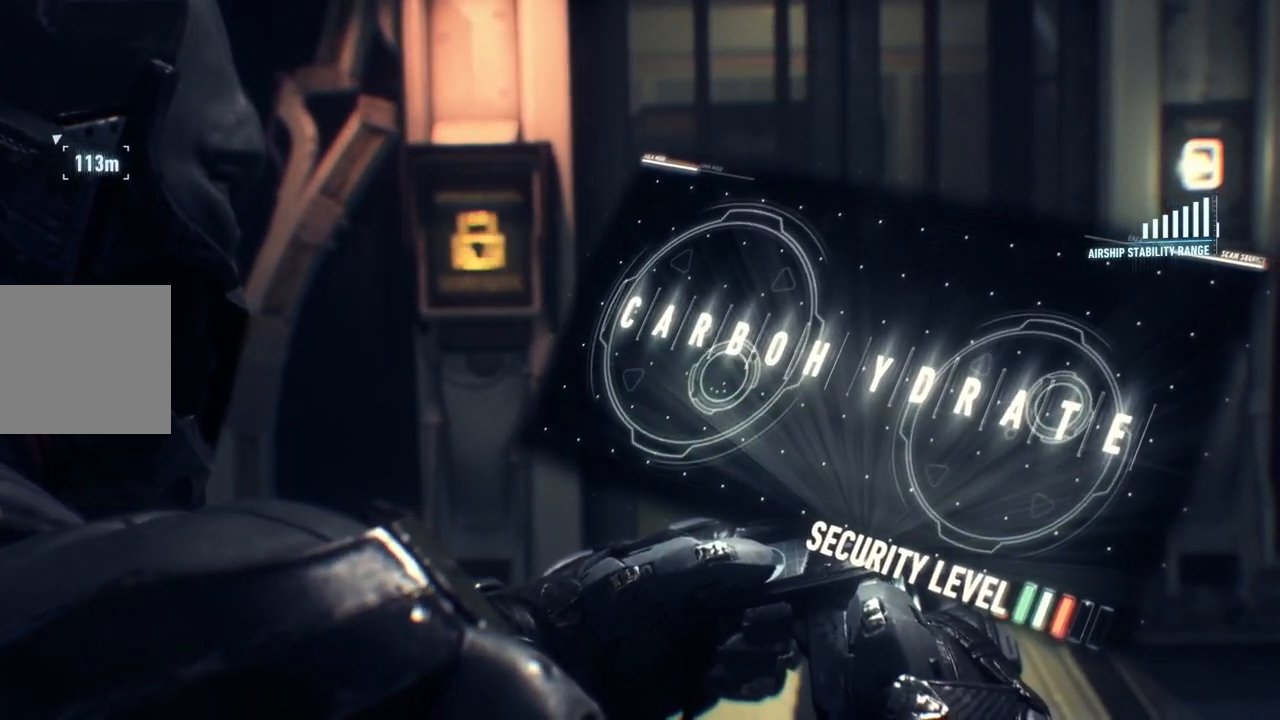
{"buttons": [], "left_stick": "center", "right_stick": "center", "events": [[100, "left_stick", "center"], [117, "right_stick", "center"]]}
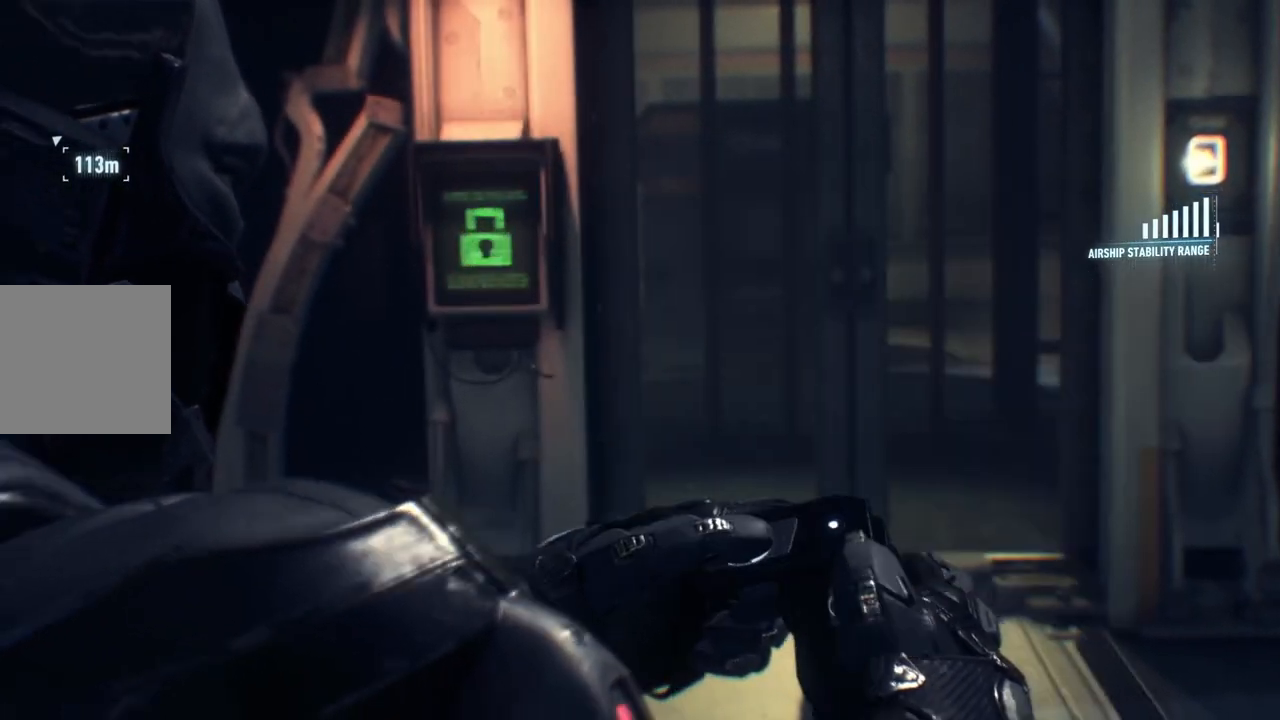
{"buttons": [], "left_stick": "up", "right_stick": "center"}
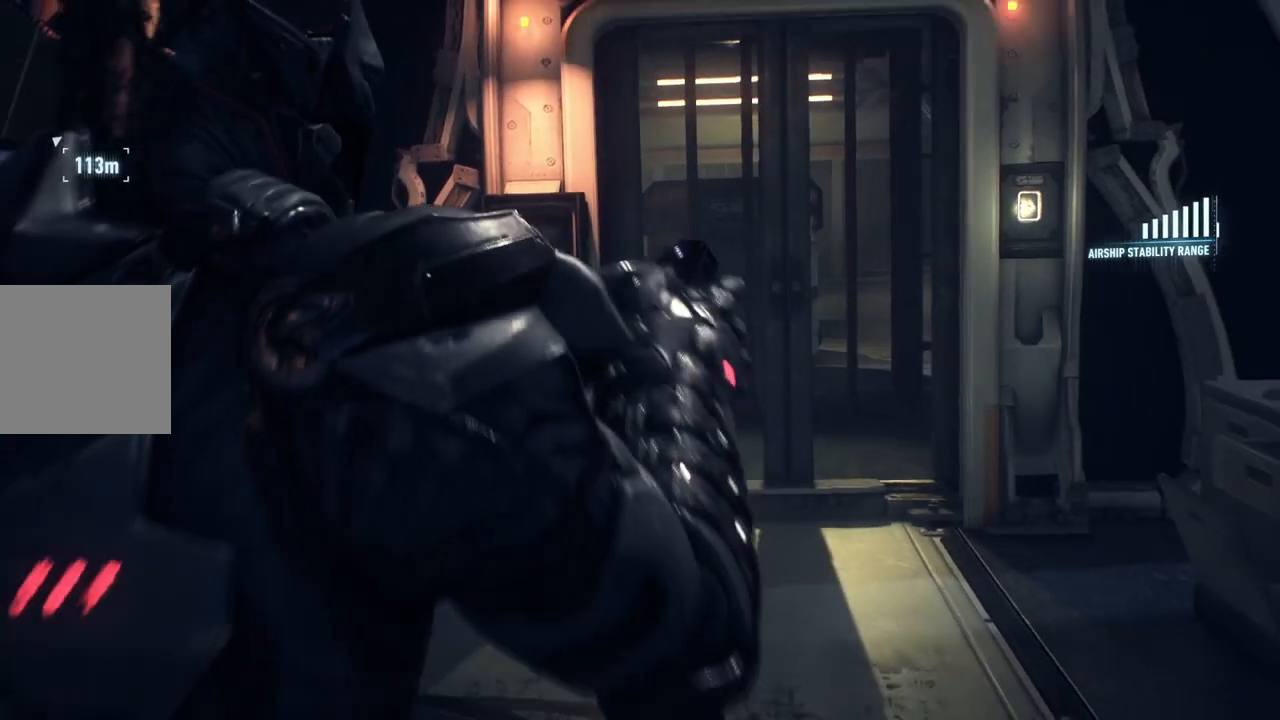
{"buttons": ["A"], "left_stick": "up-right", "right_stick": "center", "events": [[100, "A", "down"], [250, "left_stick", "up-right"]]}
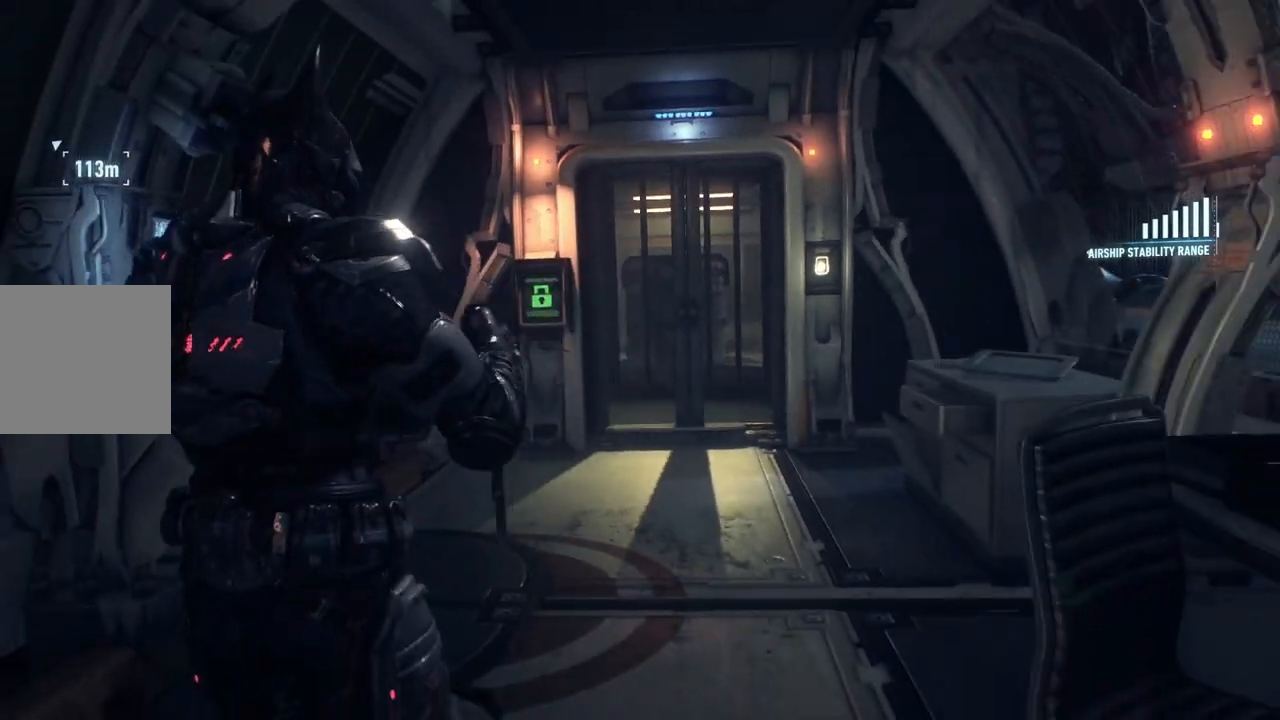
{"buttons": ["A"], "left_stick": "up-right", "right_stick": "center", "events": []}
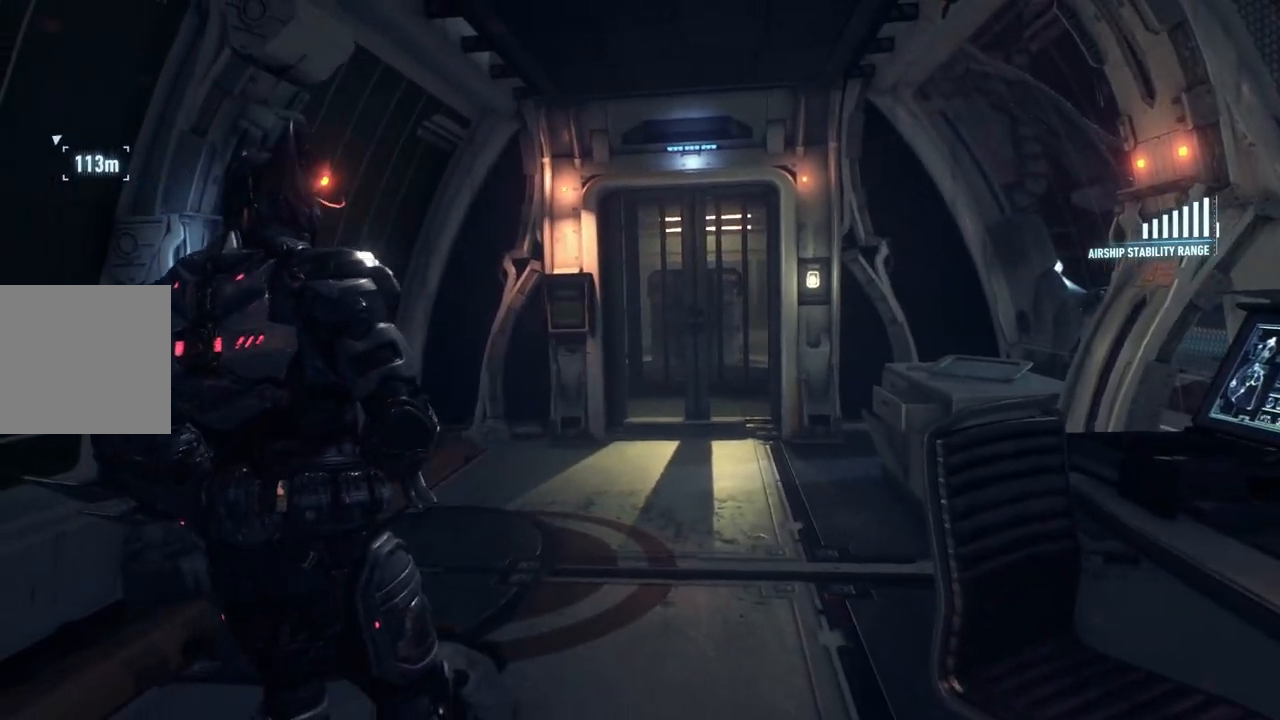
{"buttons": ["A"], "left_stick": "up-right", "right_stick": "center", "events": []}
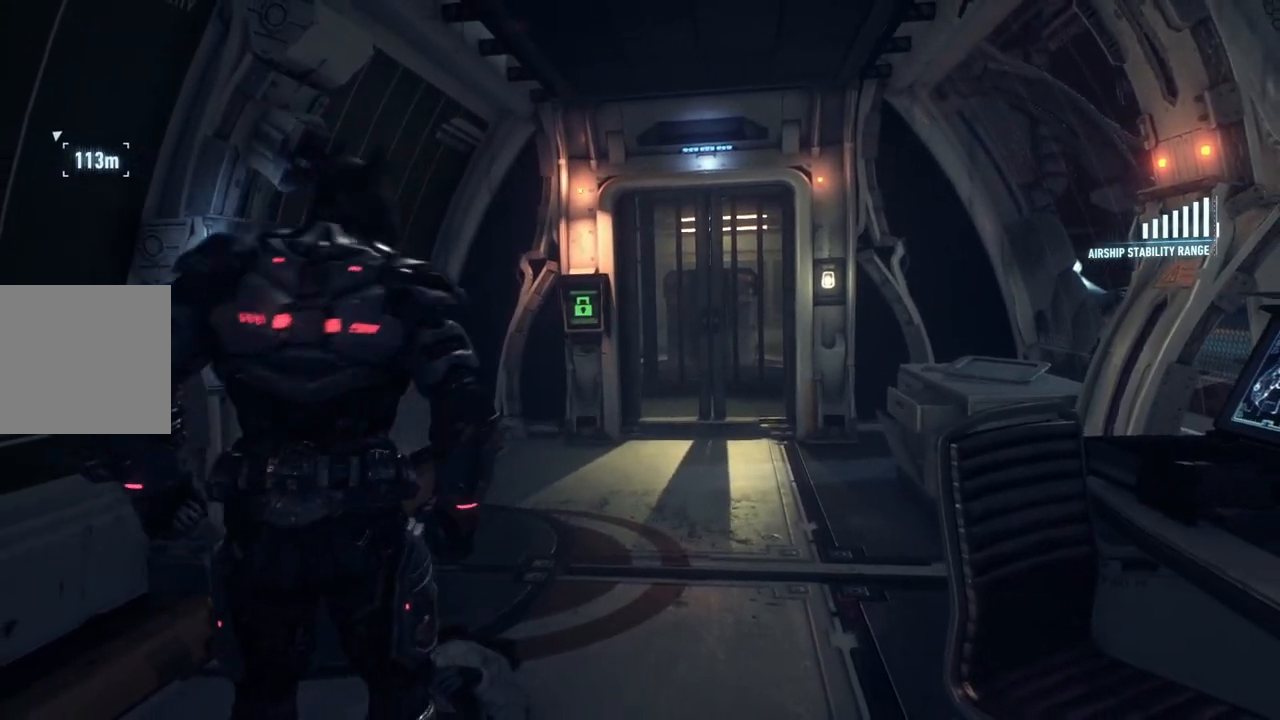
{"buttons": ["A"], "left_stick": "up-right", "right_stick": "center", "events": []}
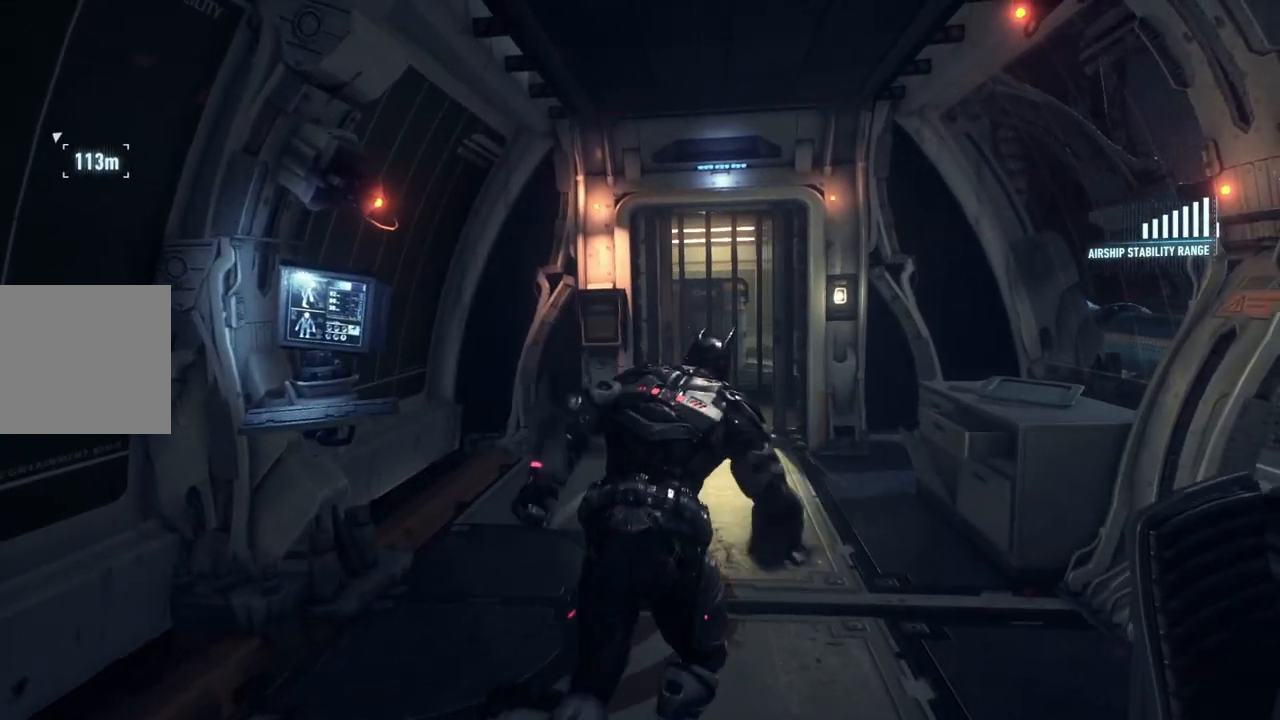
{"buttons": [], "left_stick": "up", "right_stick": "center", "events": [[33, "left_stick", "up"], [267, "left_stick", "up-left"], [433, "A", "up"], [483, "left_stick", "up"]]}
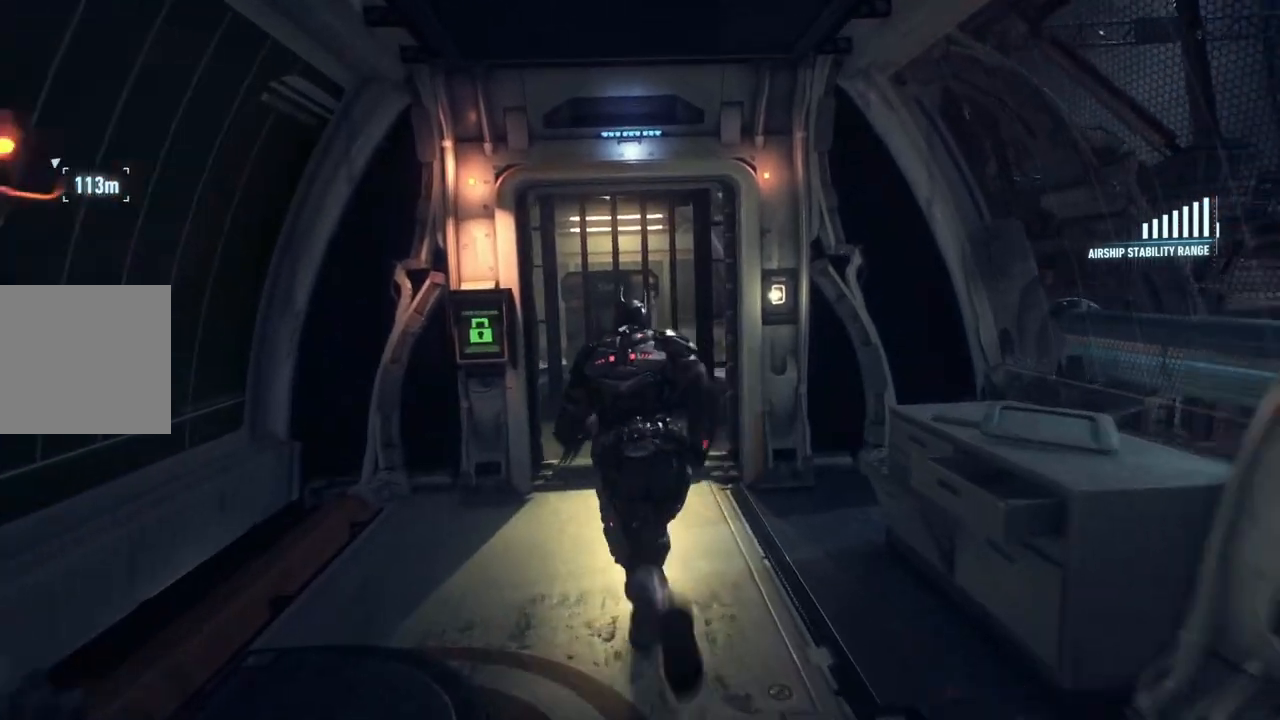
{"buttons": [], "left_stick": "up", "right_stick": "up", "events": [[317, "right_stick", "up"]]}
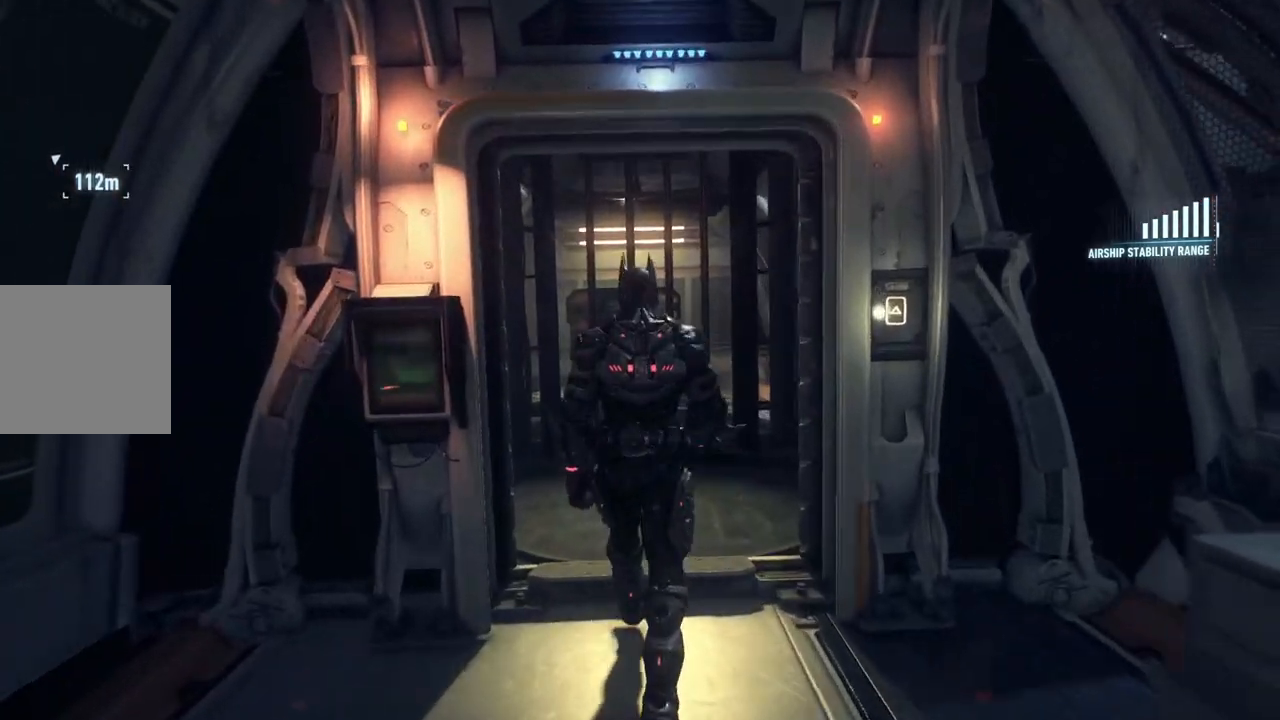
{"buttons": [], "left_stick": "up", "right_stick": "center", "events": [[267, "L2", "down"], [333, "L2", "up"], [450, "right_stick", "center"]]}
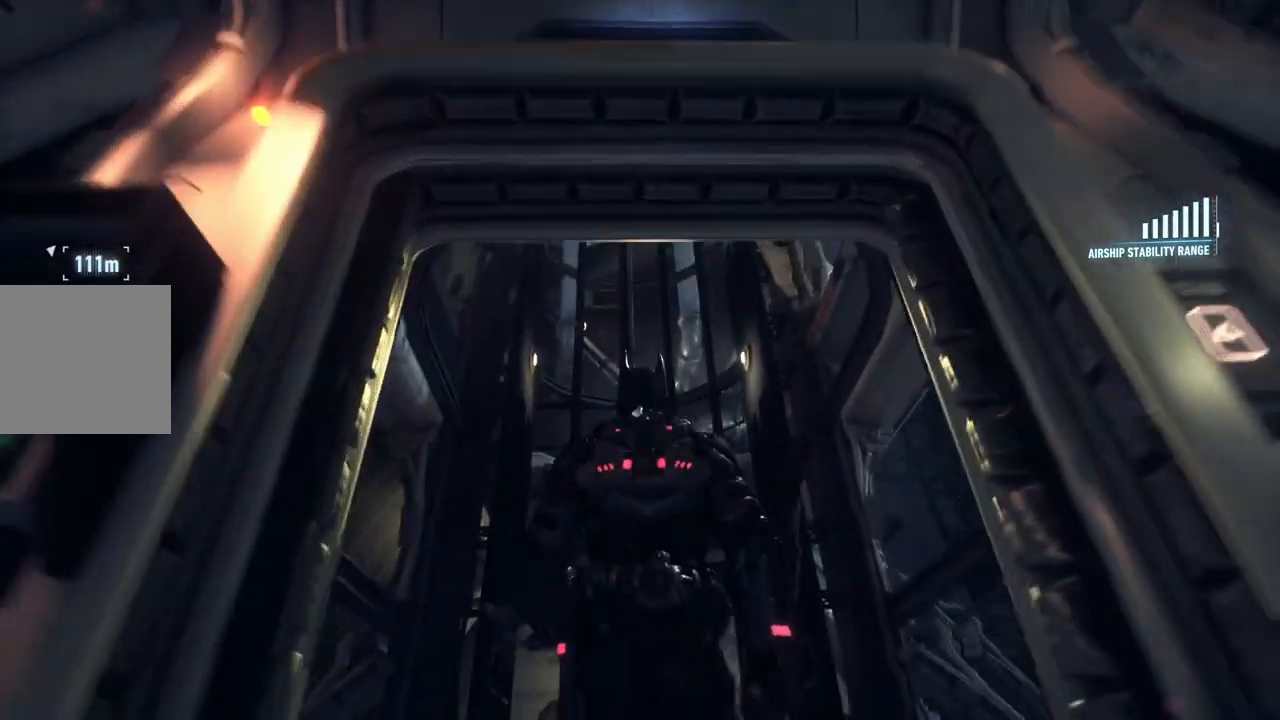
{"buttons": [], "left_stick": "center", "right_stick": "center", "events": [[33, "L2", "down"], [100, "L2", "up"], [100, "right_stick", "up"], [200, "R1", "down"], [267, "left_stick", "center"], [433, "R1", "up"], [500, "right_stick", "center"]]}
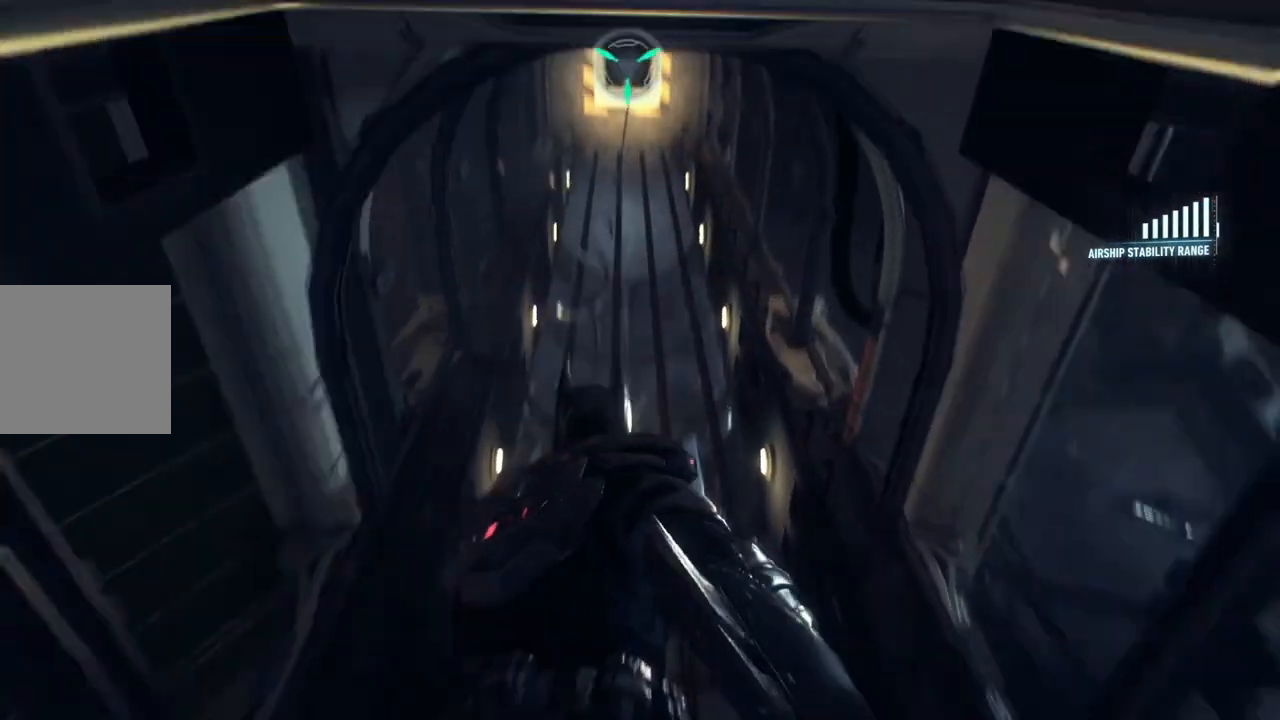
{"buttons": [], "left_stick": "center", "right_stick": "center", "events": []}
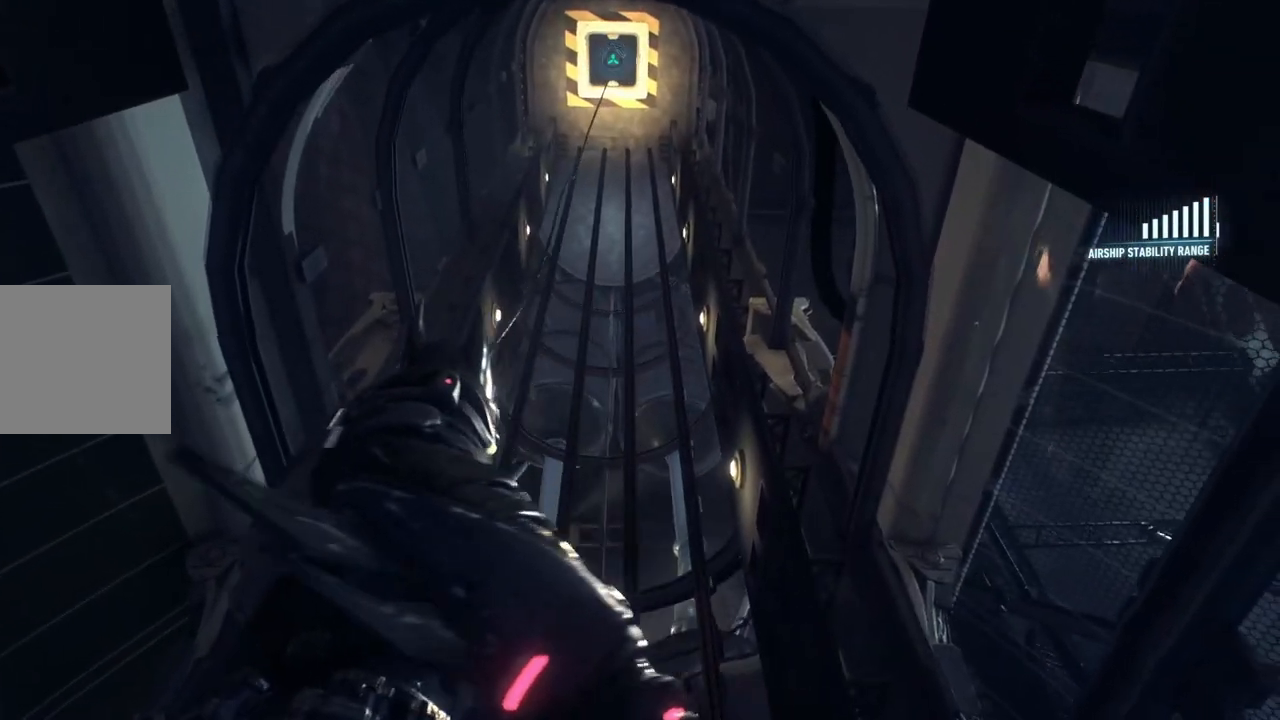
{"buttons": [], "left_stick": "center", "right_stick": "center", "events": []}
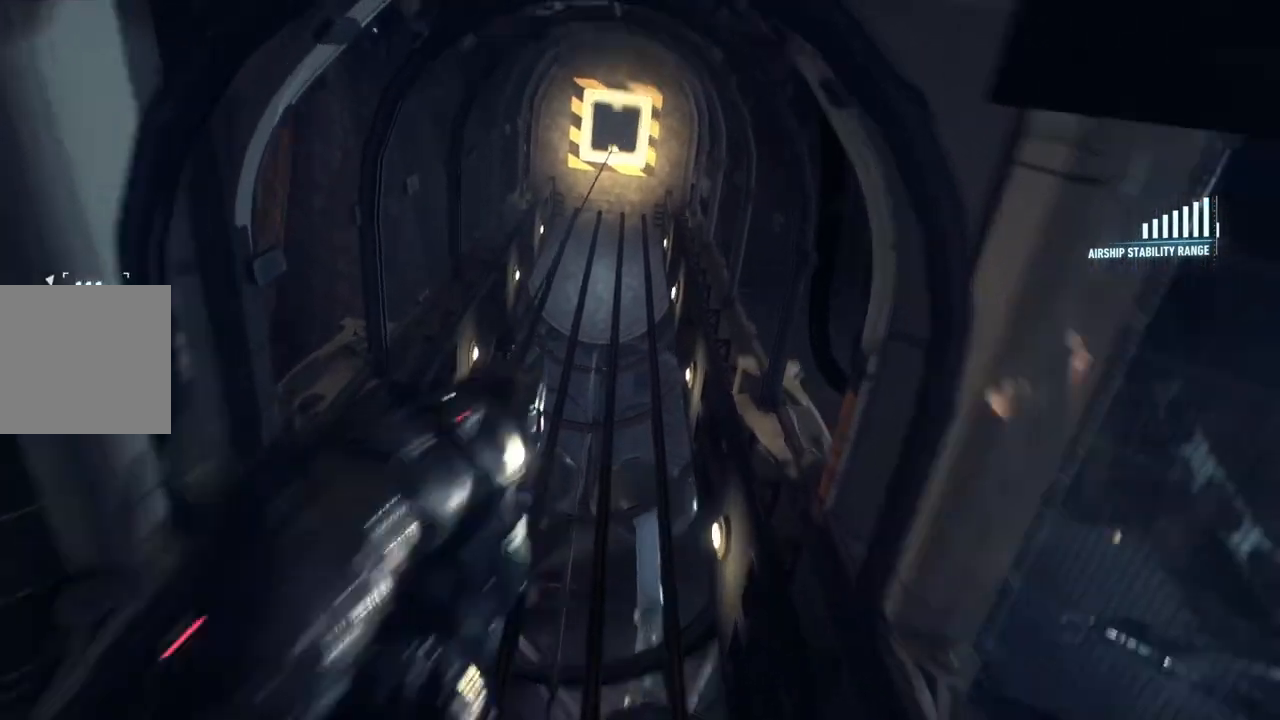
{"buttons": [], "left_stick": "center", "right_stick": "center", "events": [[433, "L2", "down"], [500, "L2", "up"]]}
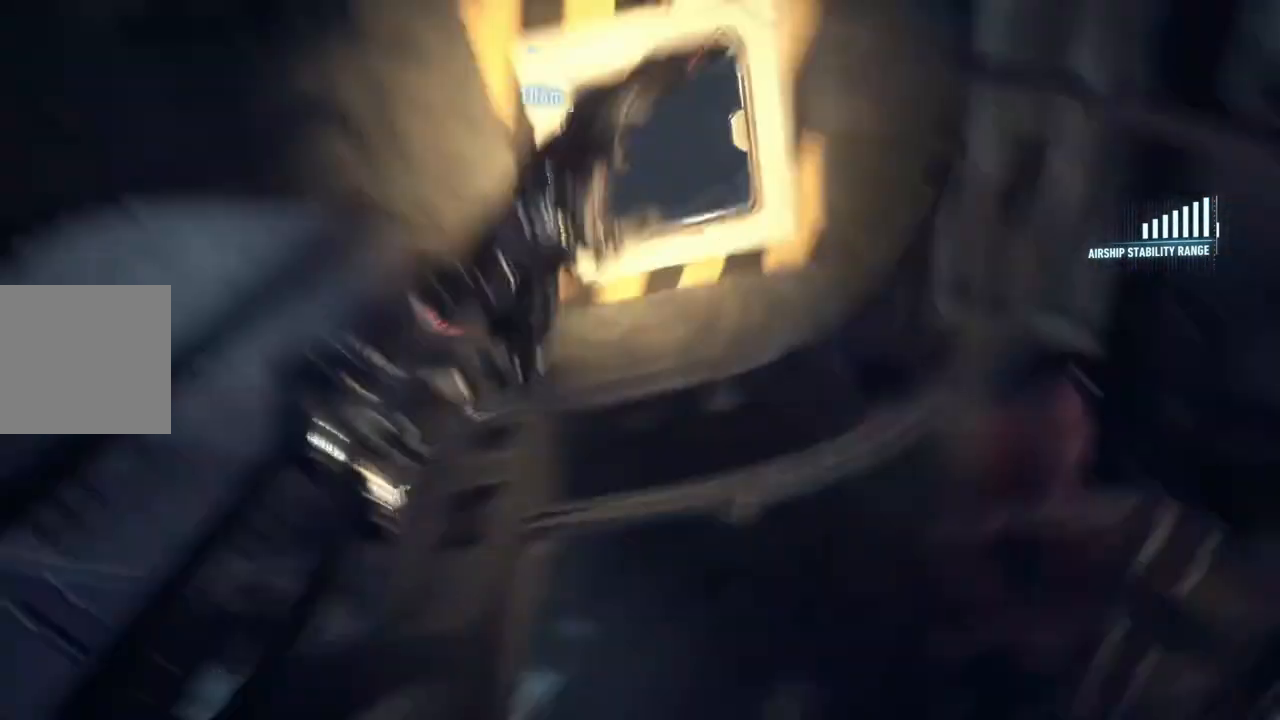
{"buttons": [], "left_stick": "center", "right_stick": "down-right", "events": [[417, "right_stick", "down-right"]]}
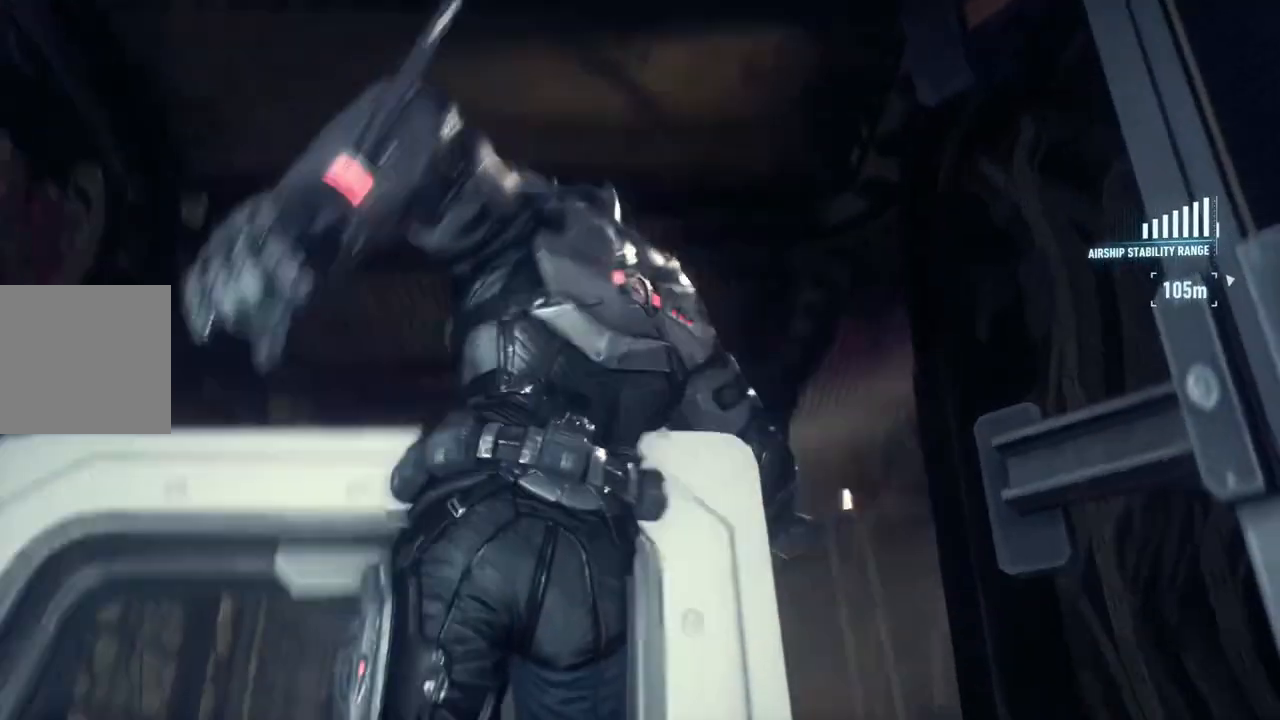
{"buttons": [], "left_stick": "center", "right_stick": "center", "events": [[167, "right_stick", "down"], [300, "right_stick", "center"]]}
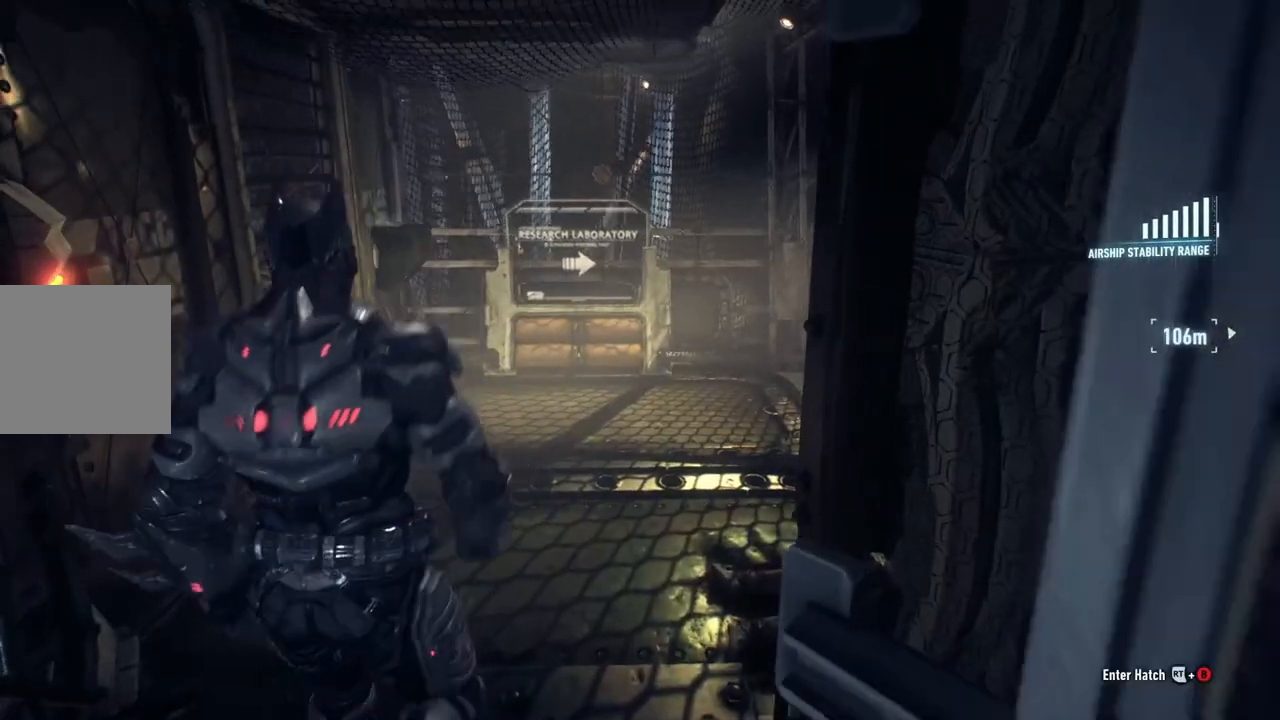
{"buttons": ["A"], "left_stick": "up", "right_stick": "center", "events": [[17, "left_stick", "up"], [250, "A", "down"]]}
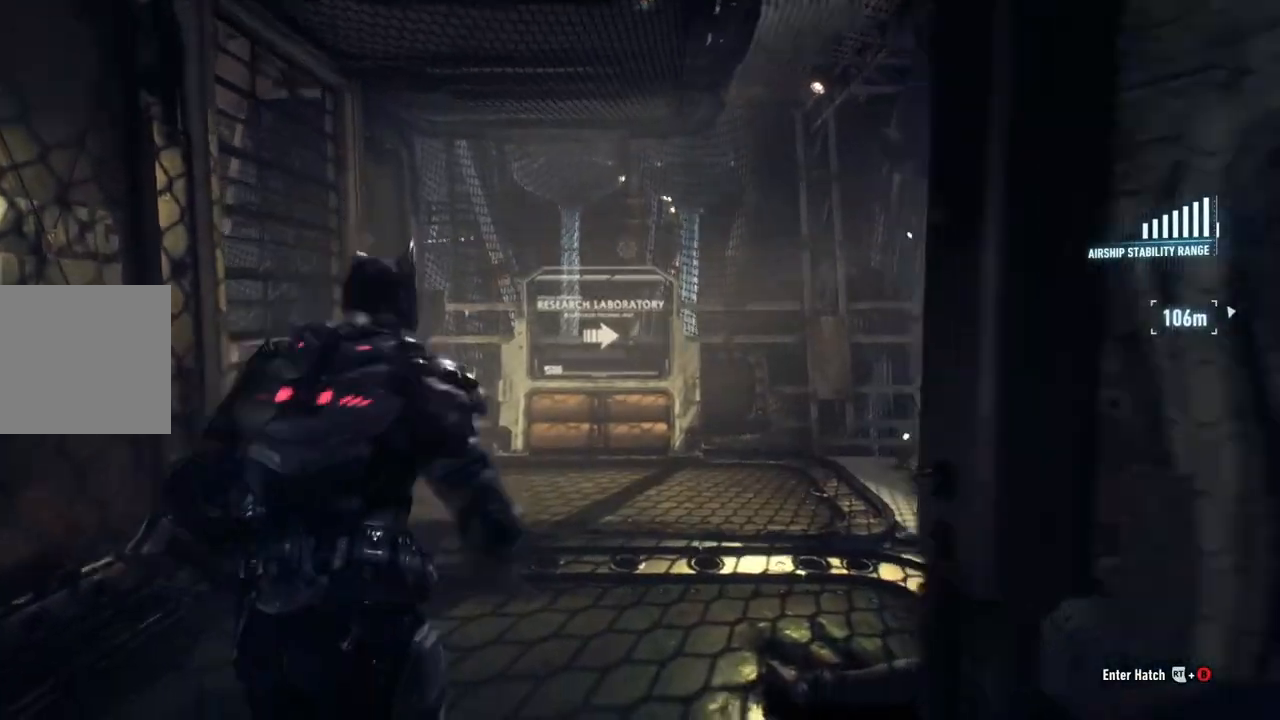
{"buttons": [], "left_stick": "up-right", "right_stick": "right", "events": [[50, "A", "up"], [67, "left_stick", "up-right"], [250, "right_stick", "right"]]}
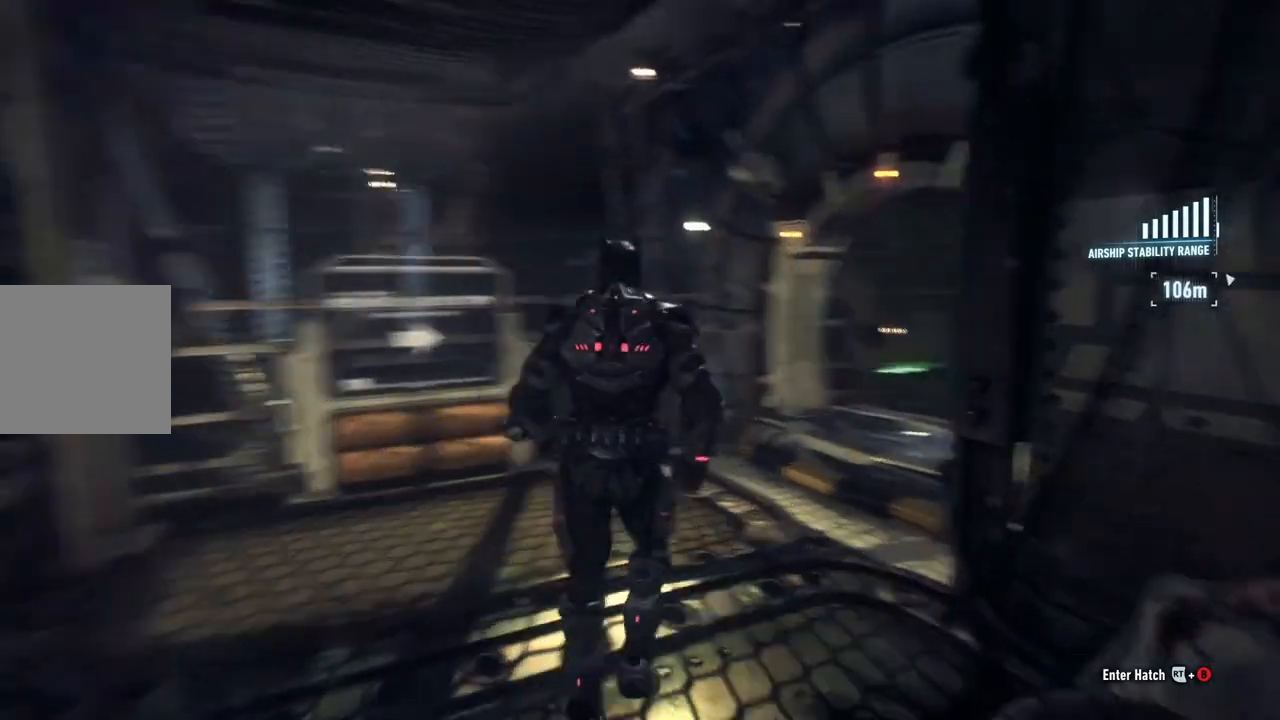
{"buttons": ["A"], "left_stick": "up-right", "right_stick": "center", "events": [[67, "left_stick", "up"], [67, "right_stick", "center"], [233, "A", "down"], [433, "left_stick", "up-right"]]}
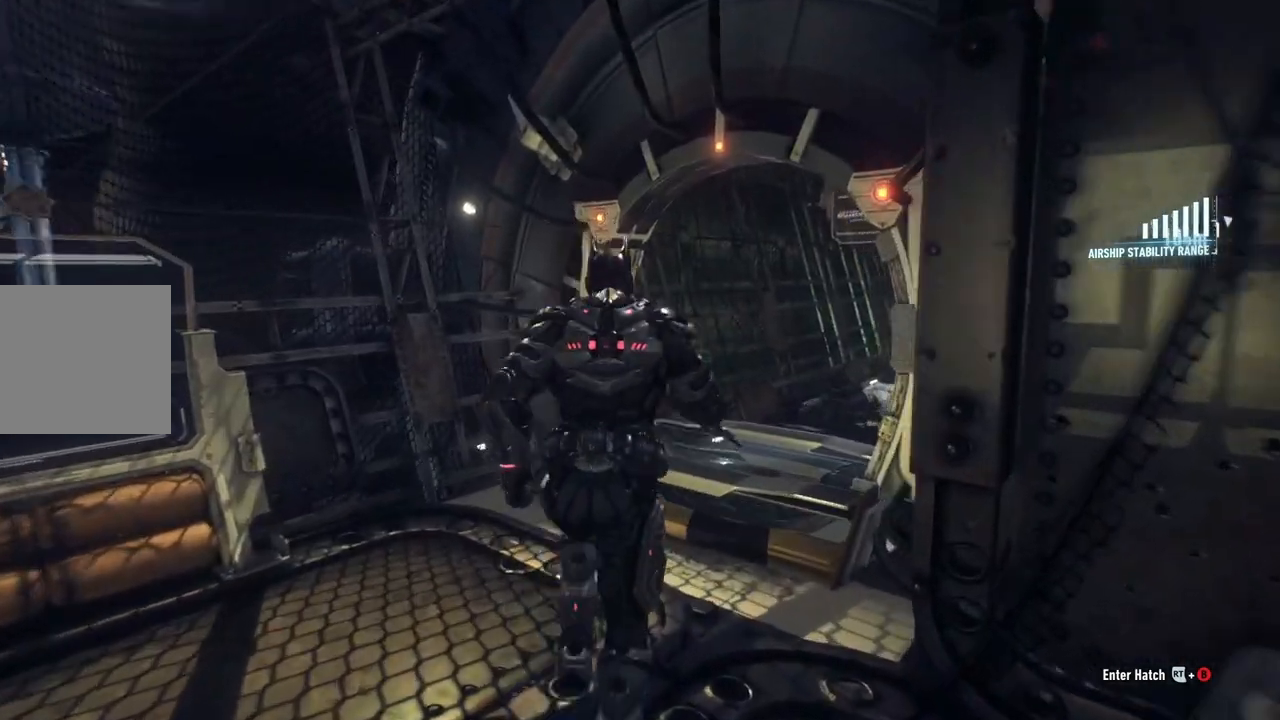
{"buttons": ["A"], "left_stick": "up", "right_stick": "center", "events": [[350, "left_stick", "up"]]}